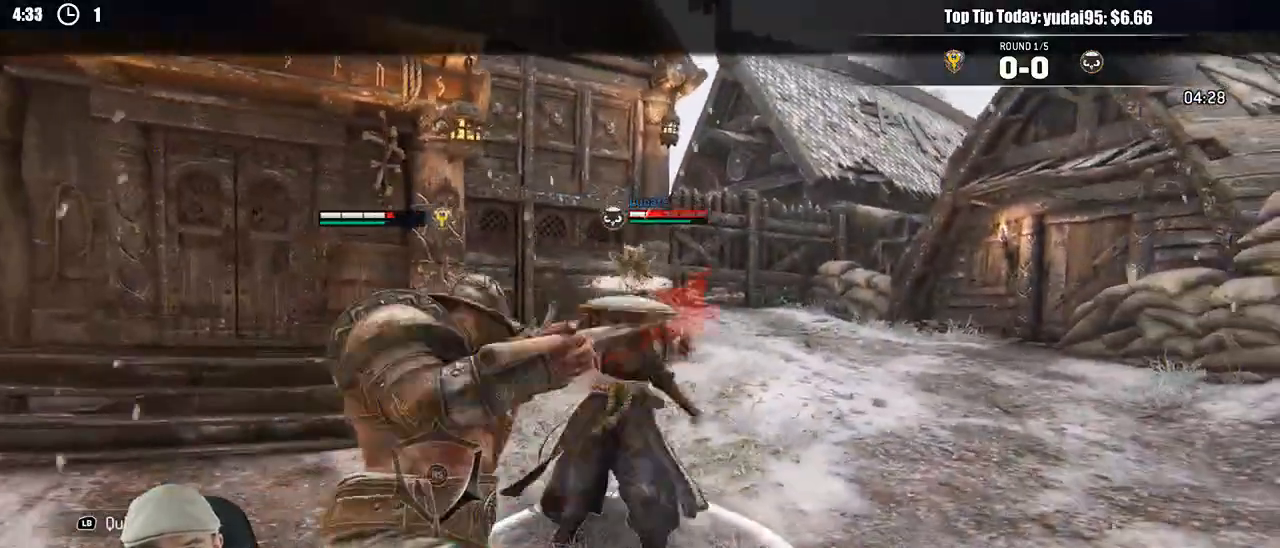
Gameplay with a controller (Xbox layout); each line is a JSON object with the inputs held at the frame after it (dt_ms = milliseconds from this image to that frame). "events" lists button and stick changes between this image and that frame as [ms after this image, input, new state], when the widget could be followed in between.
{"dt_ms": 500, "buttons": ["L2"], "left_stick": "up-right", "right_stick": "down-left", "events": [[67, "left_stick", "up-right"], [433, "right_stick", "down-left"]]}
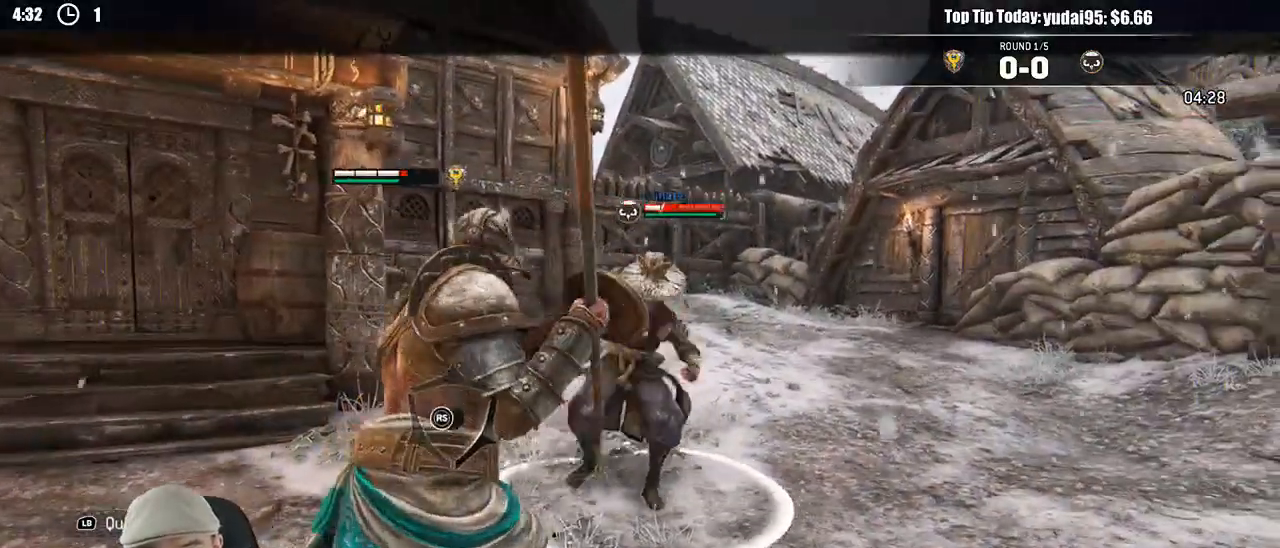
{"dt_ms": 500, "buttons": ["L2"], "left_stick": "up", "right_stick": "center", "events": [[17, "right_stick", "center"], [217, "left_stick", "up"], [367, "R1", "down"], [467, "R1", "up"]]}
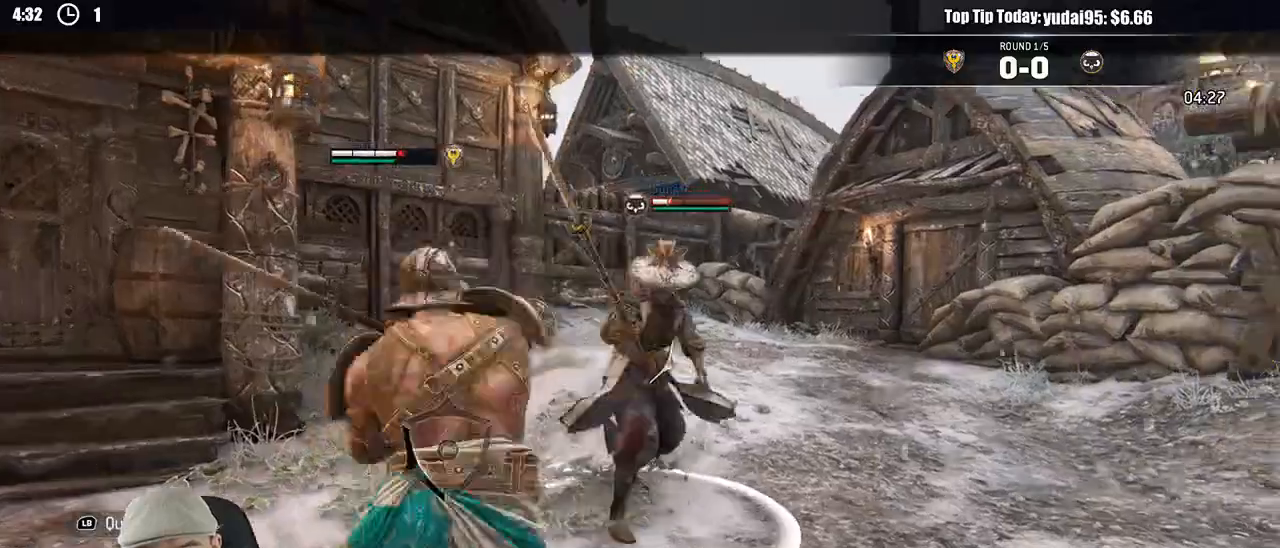
{"dt_ms": 500, "buttons": ["L2"], "left_stick": "up", "right_stick": "center", "events": []}
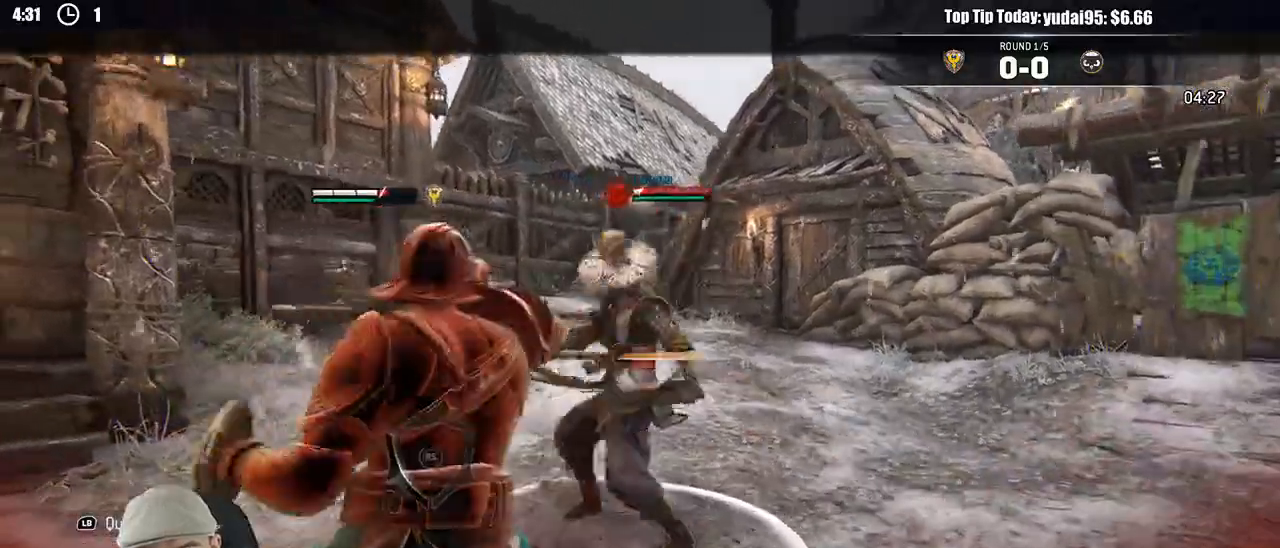
{"dt_ms": 500, "buttons": ["L2"], "left_stick": "up", "right_stick": "center"}
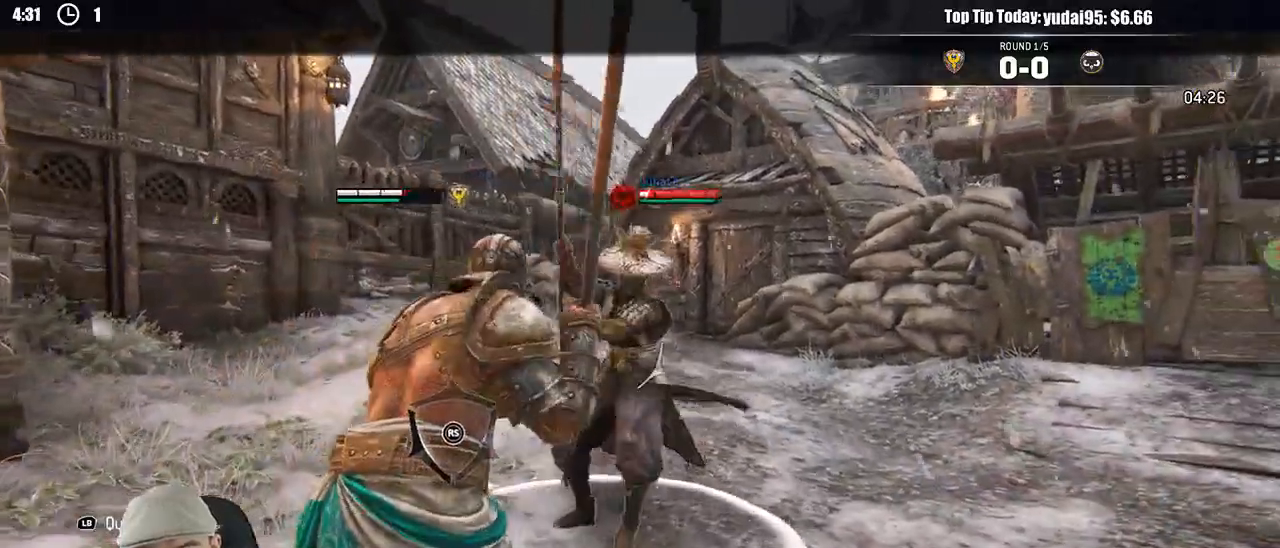
{"dt_ms": 500, "buttons": ["L2", "R1", "R2"], "left_stick": "up", "right_stick": "center", "events": [[450, "R1", "down"], [450, "R2", "down"]]}
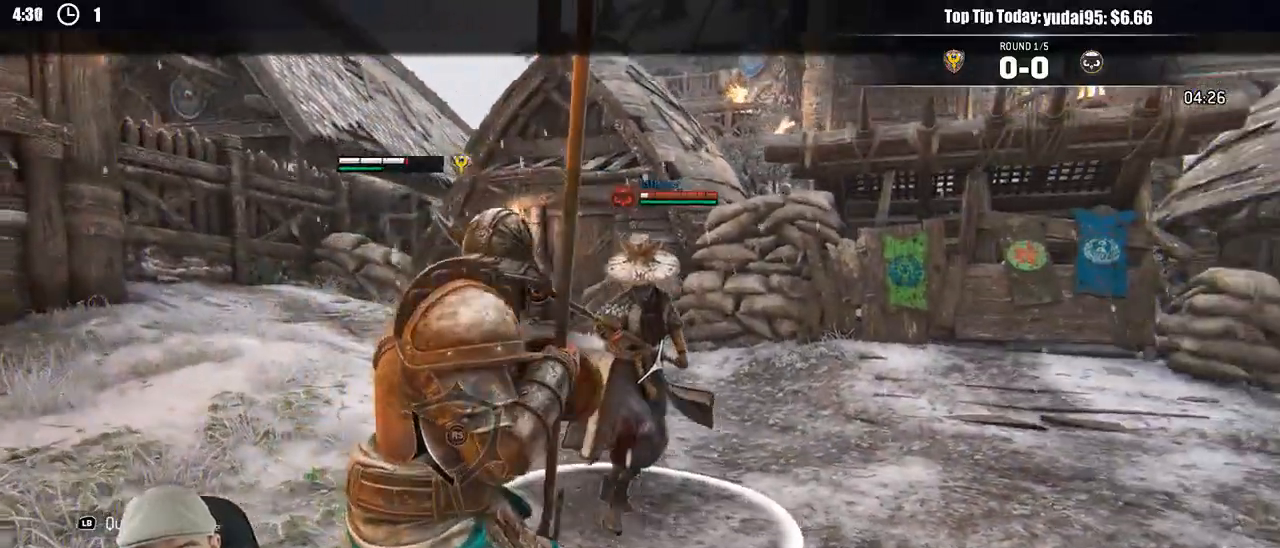
{"dt_ms": 500, "buttons": ["L2"], "left_stick": "up", "right_stick": "center"}
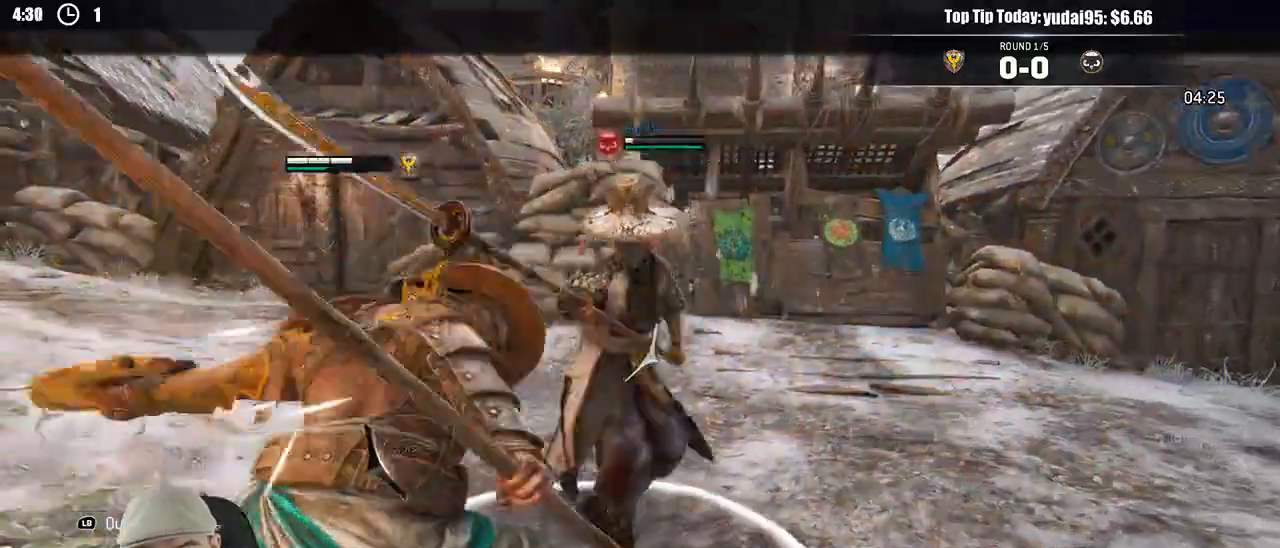
{"dt_ms": 500, "buttons": ["L2"], "left_stick": "up", "right_stick": "center", "events": []}
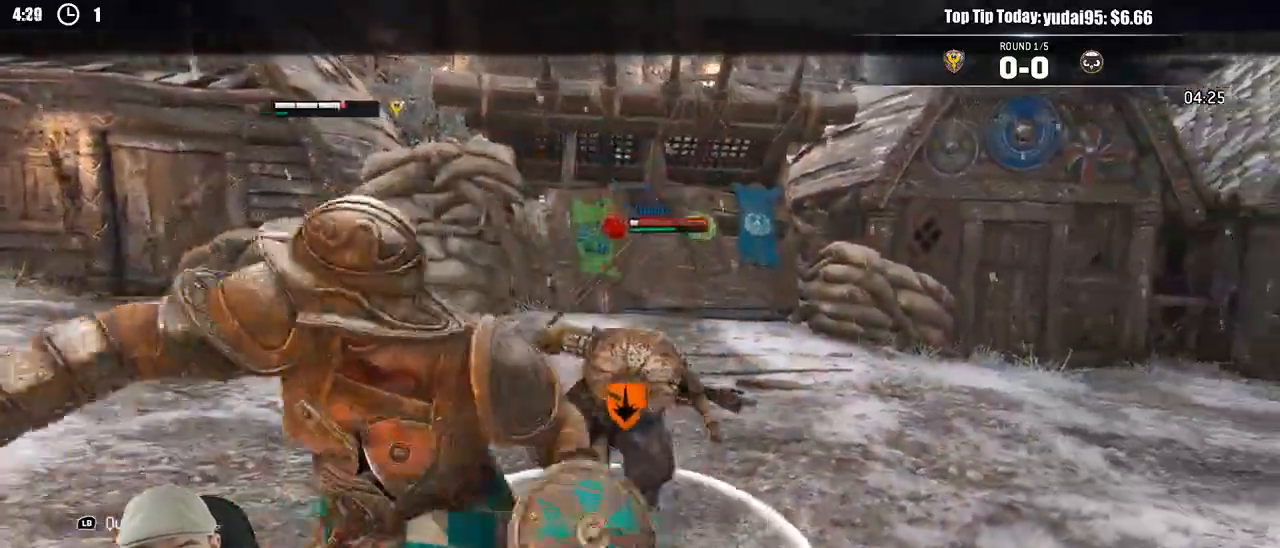
{"dt_ms": 500, "buttons": ["L2"], "left_stick": "center", "right_stick": "center"}
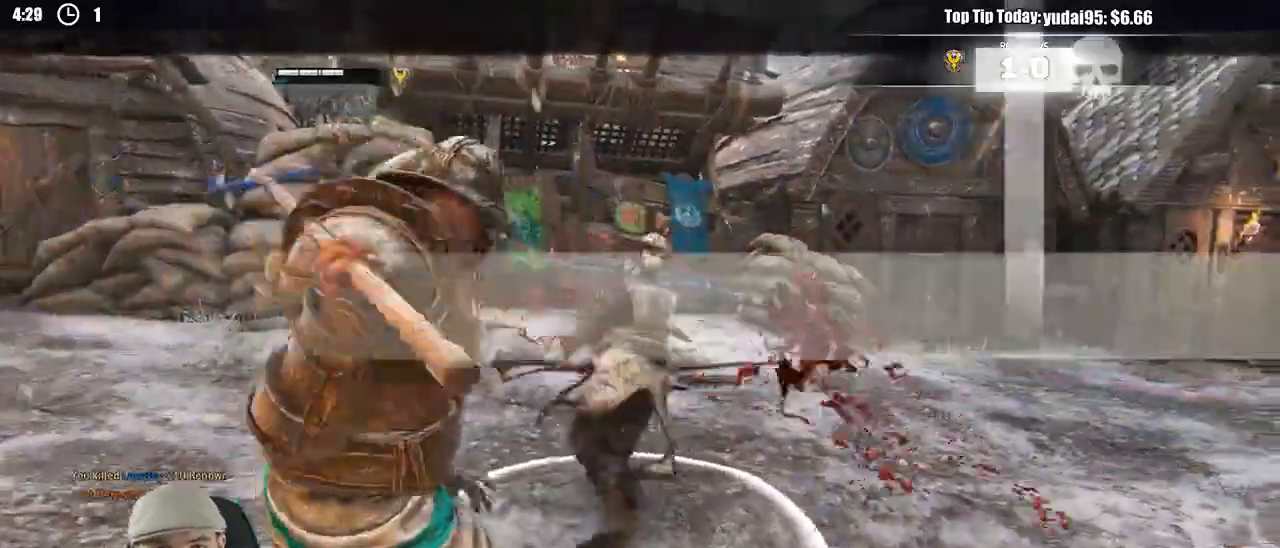
{"dt_ms": 1000, "buttons": [], "left_stick": "down", "right_stick": "center"}
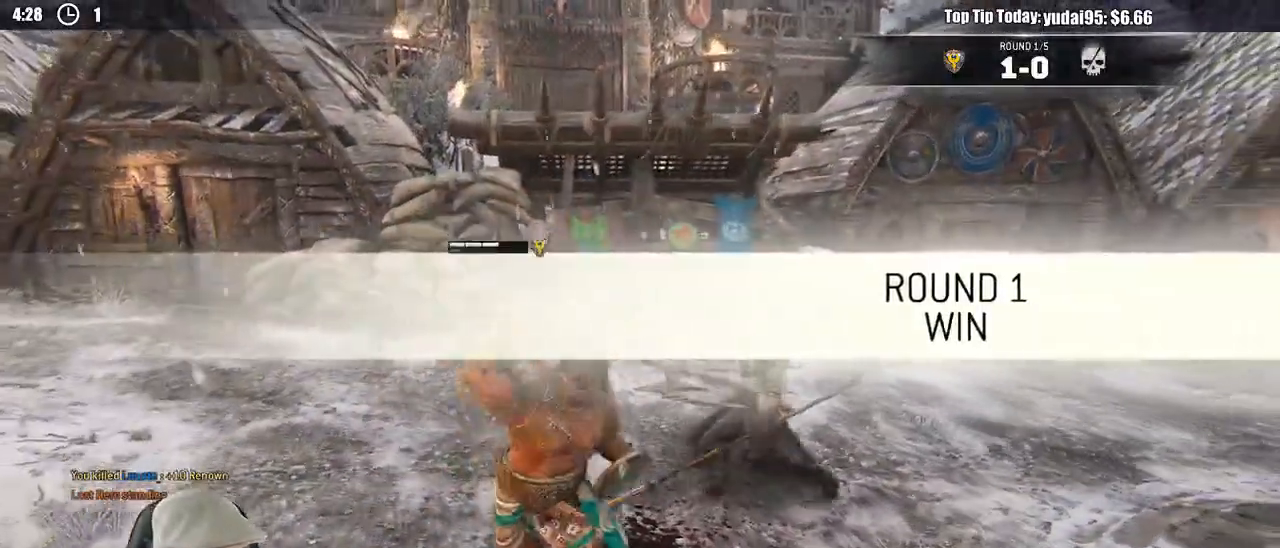
{"dt_ms": 1000, "buttons": [], "left_stick": "center", "right_stick": "center"}
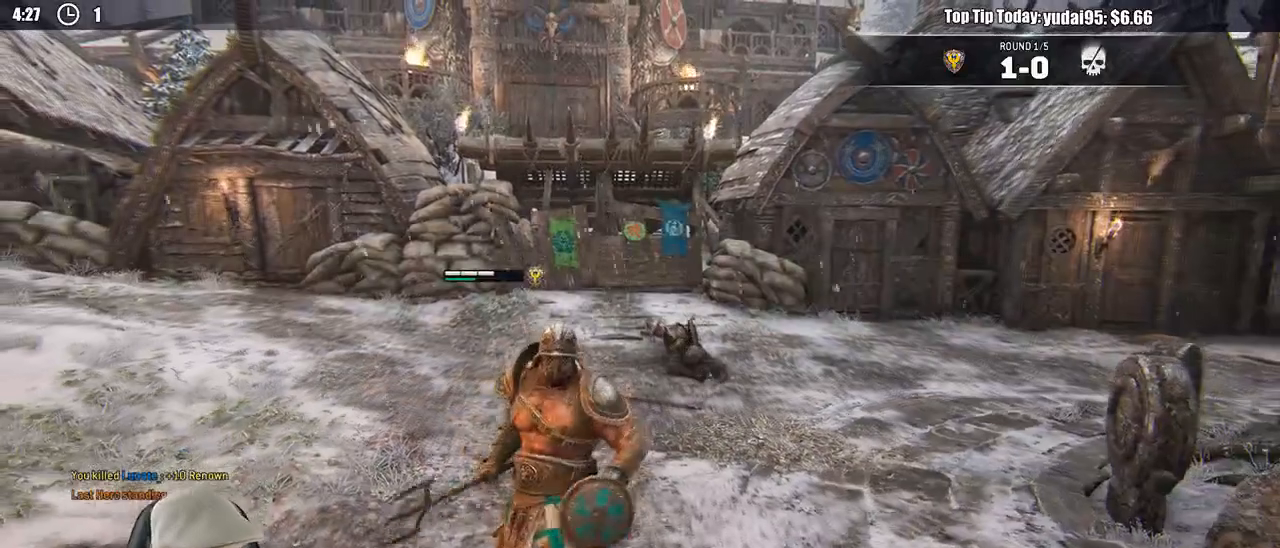
{"dt_ms": 500, "buttons": [], "left_stick": "center", "right_stick": "center", "events": []}
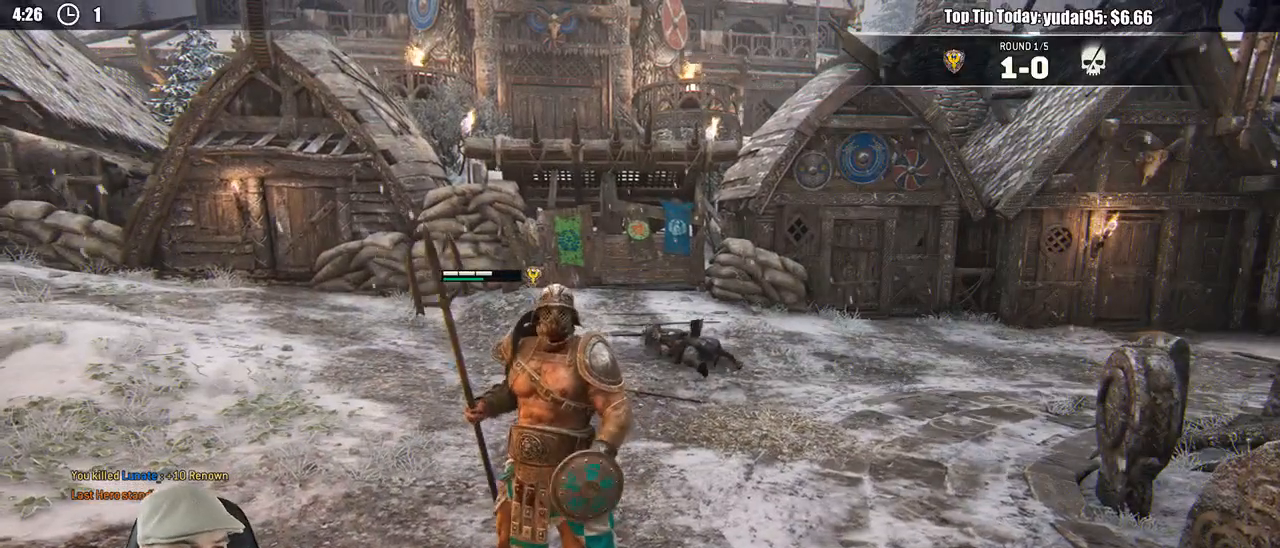
{"dt_ms": 500, "buttons": [], "left_stick": "center", "right_stick": "center", "events": []}
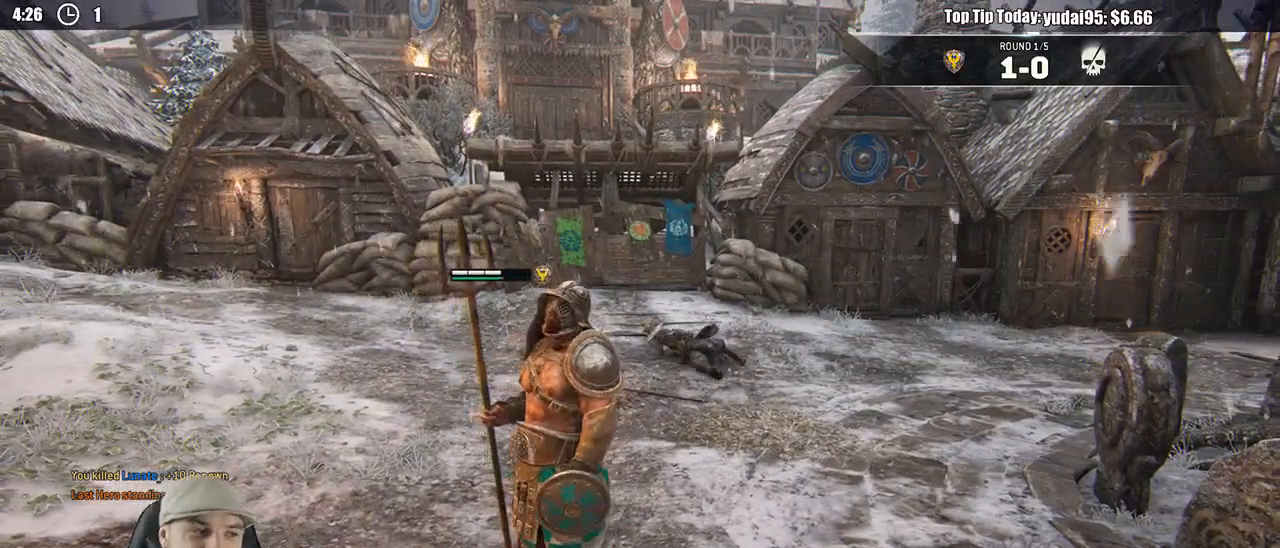
{"dt_ms": 500, "buttons": [], "left_stick": "center", "right_stick": "center", "events": []}
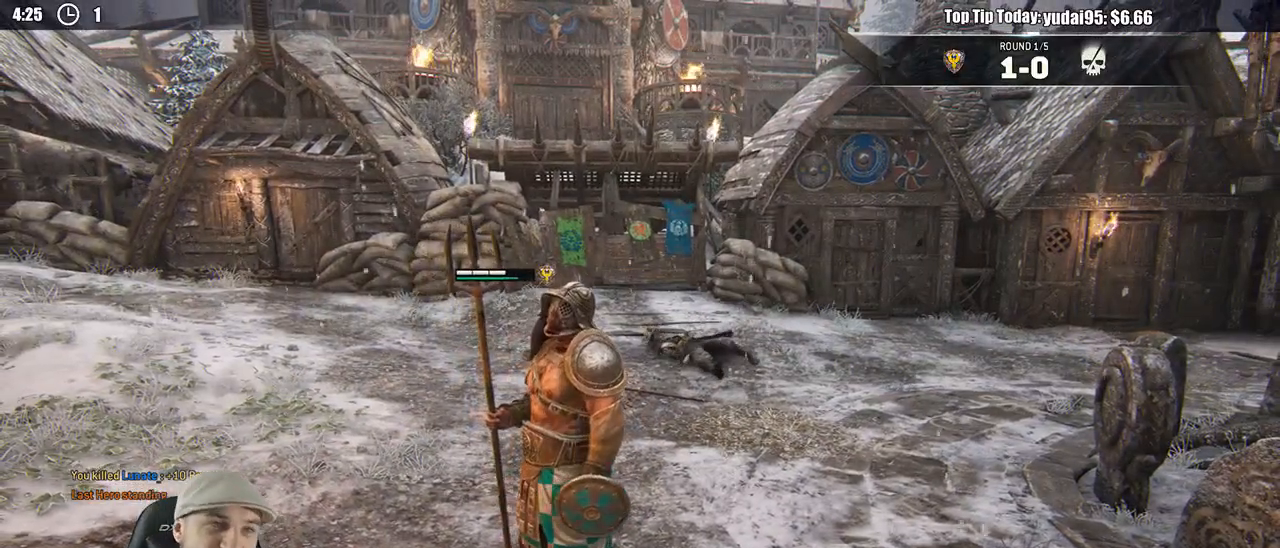
{"dt_ms": 500, "buttons": [], "left_stick": "center", "right_stick": "center", "events": []}
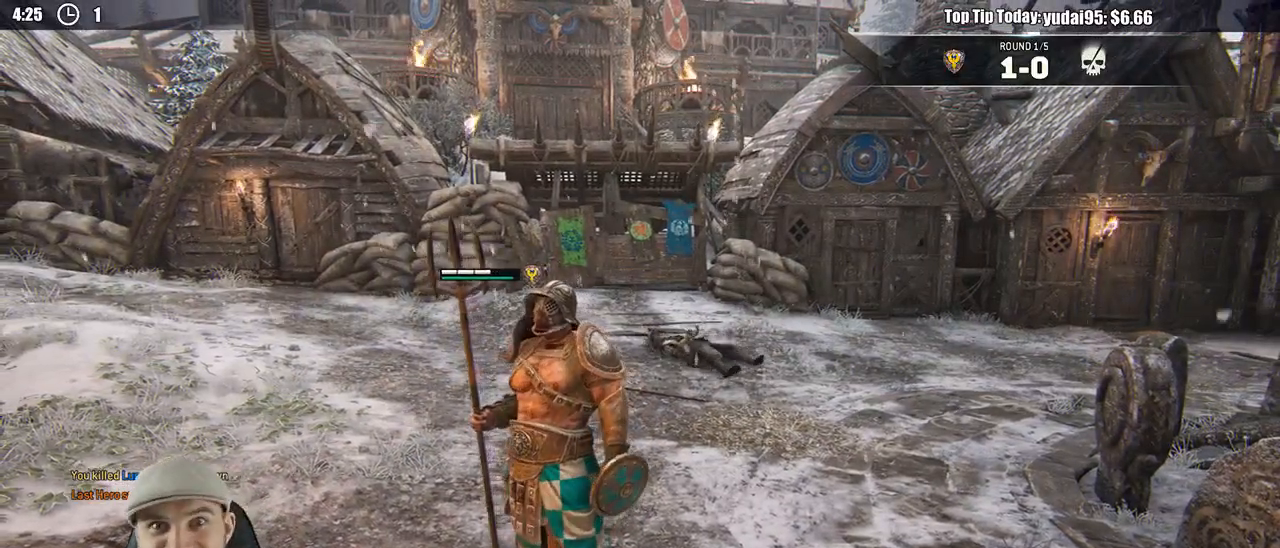
{"dt_ms": 500, "buttons": [], "left_stick": "center", "right_stick": "center", "events": []}
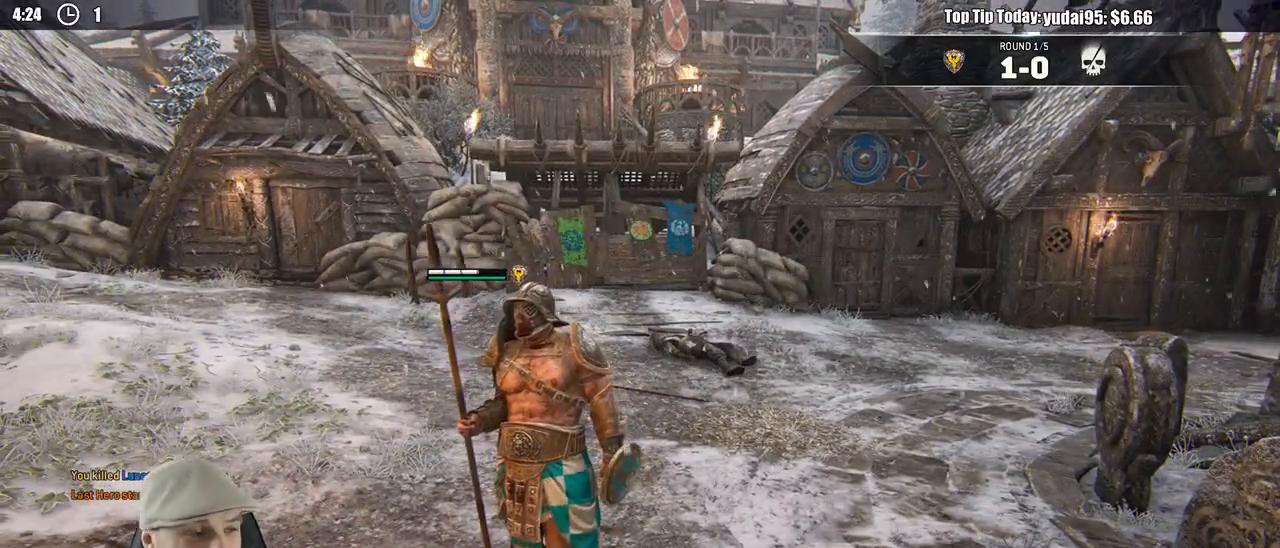
{"dt_ms": 500, "buttons": [], "left_stick": "center", "right_stick": "center", "events": []}
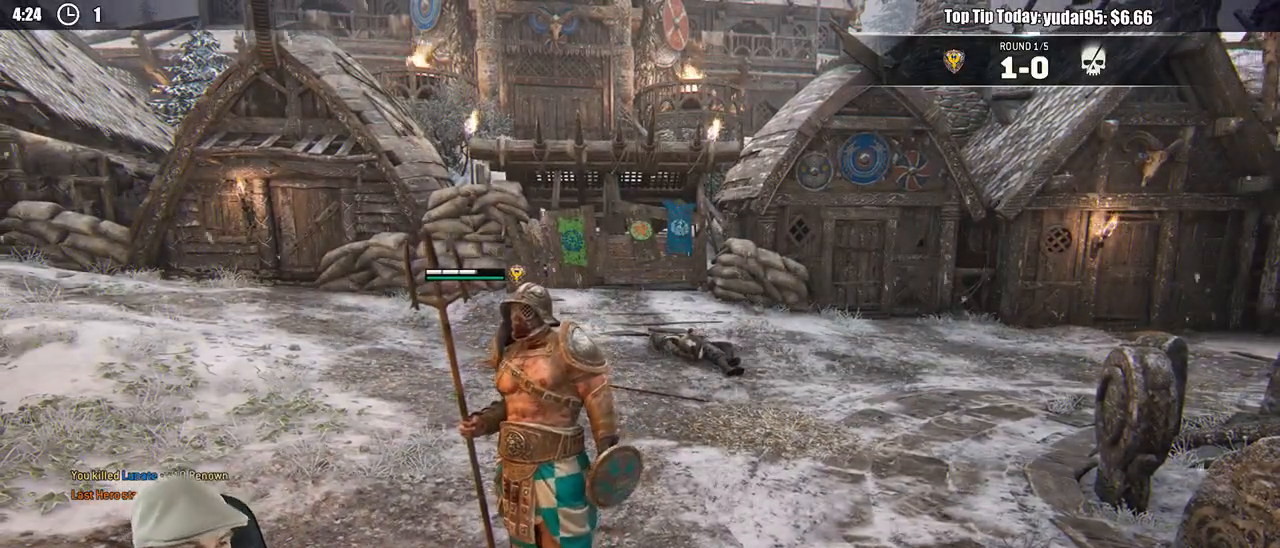
{"dt_ms": 500, "buttons": [], "left_stick": "center", "right_stick": "center", "events": []}
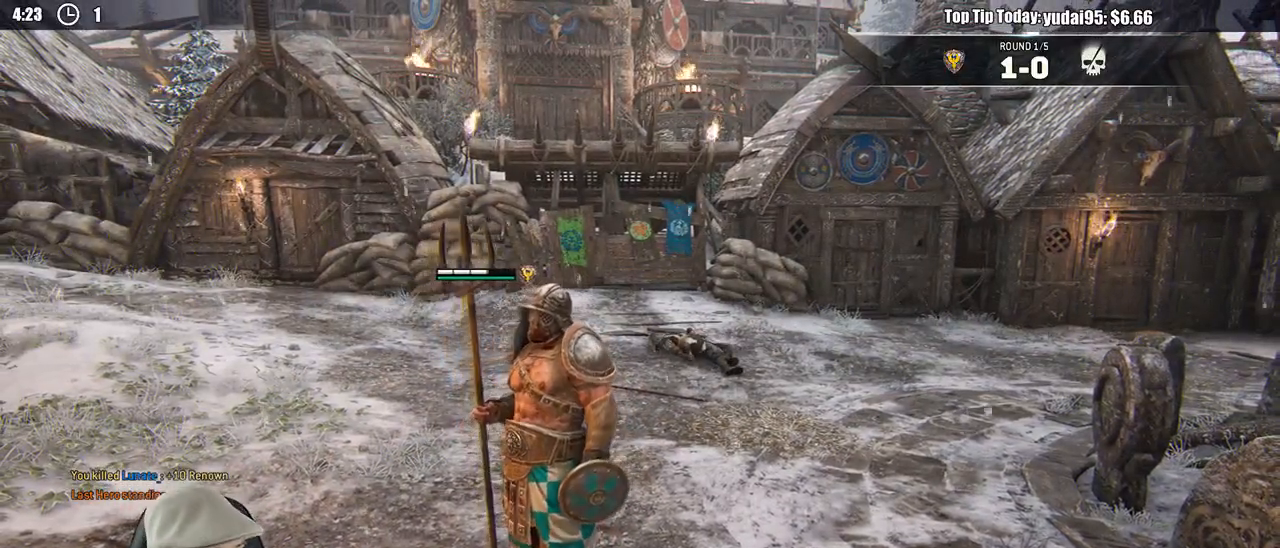
{"dt_ms": 500, "buttons": [], "left_stick": "right", "right_stick": "center", "events": [[133, "left_stick", "left"], [267, "left_stick", "right"], [367, "left_stick", "left"], [450, "left_stick", "right"]]}
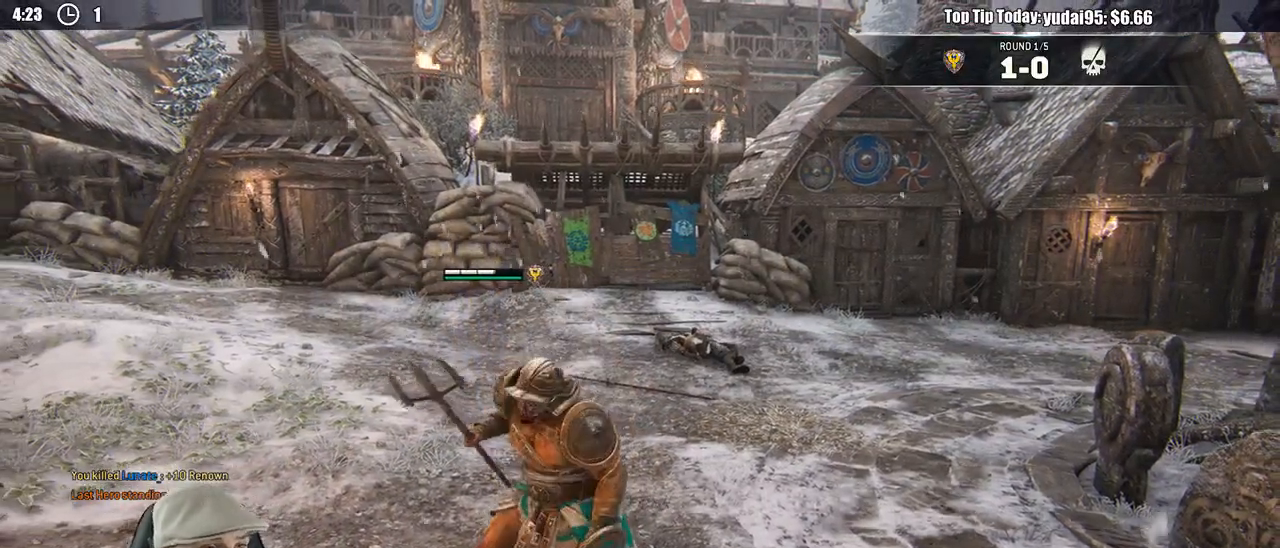
{"dt_ms": 500, "buttons": [], "left_stick": "center", "right_stick": "center", "events": [[50, "left_stick", "up-left"], [133, "left_stick", "center"]]}